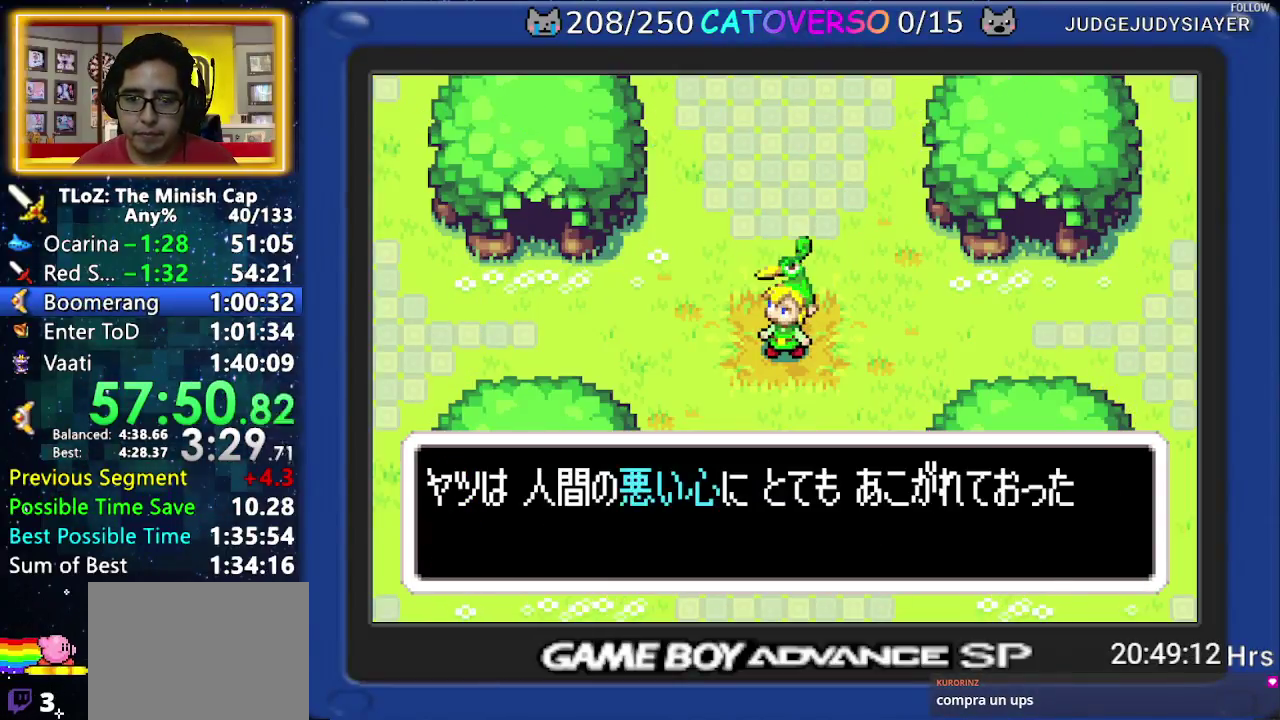
Gameplay with a controller (Nintendo layout); each line is a JSON object with the inputs held at the frame after it. Not read: HOME L3 R3.
{"buttons": ["B", "DPAD_DOWN"]}
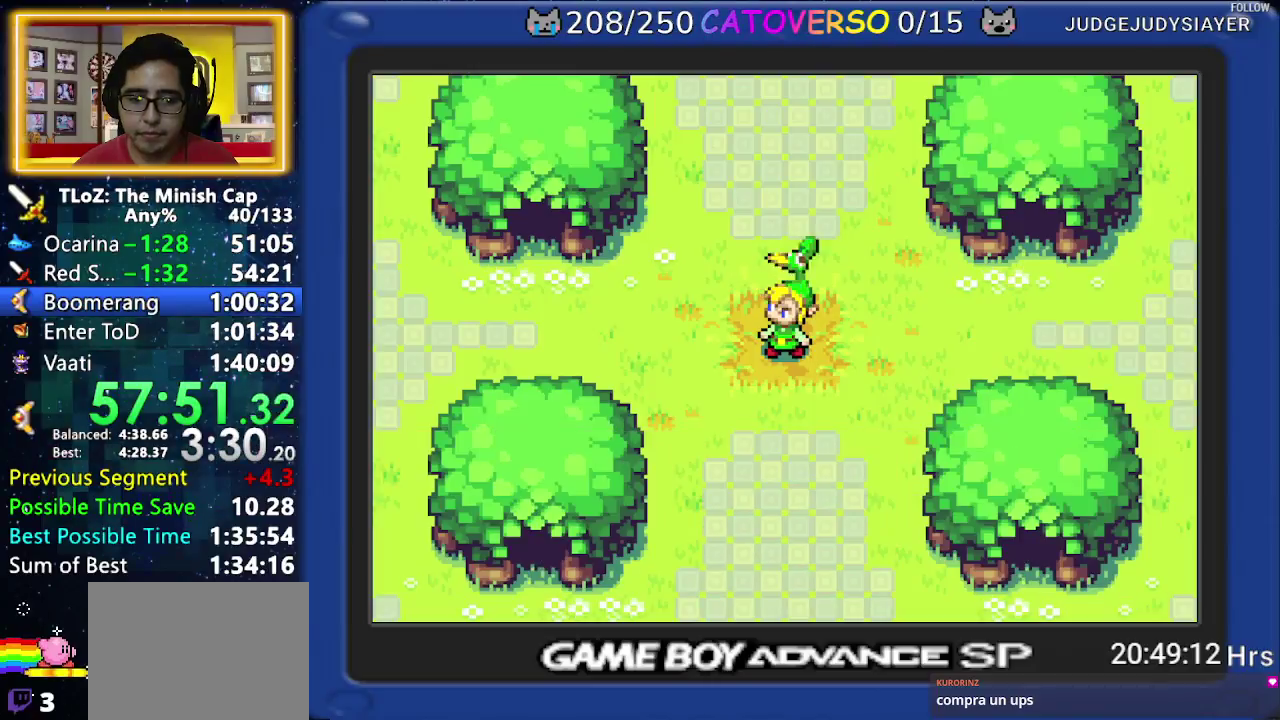
{"buttons": []}
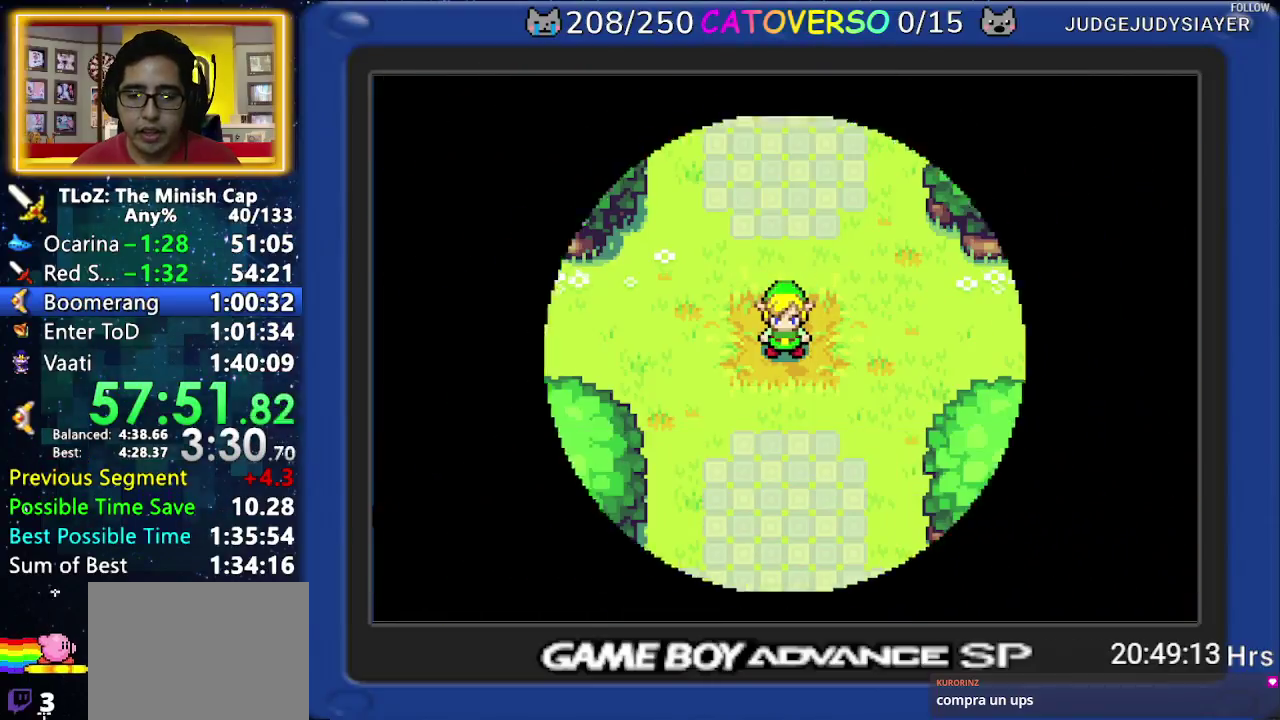
{"buttons": ["B"]}
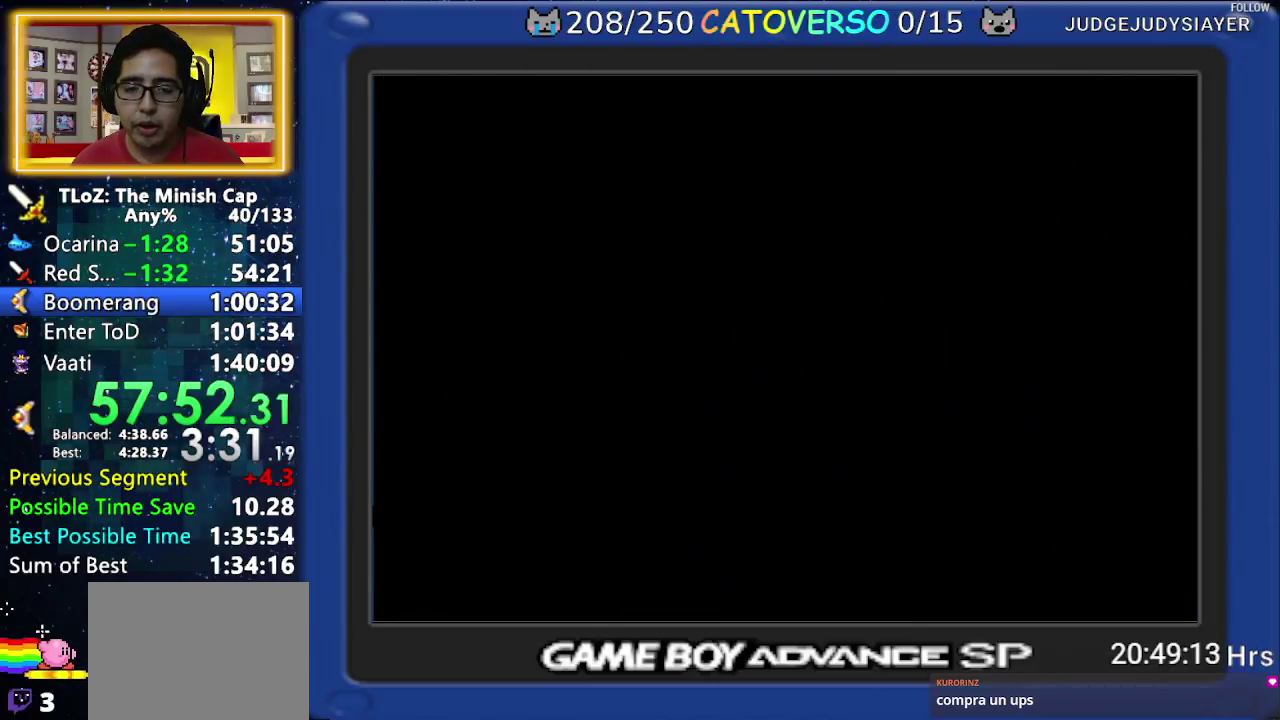
{"buttons": ["B"]}
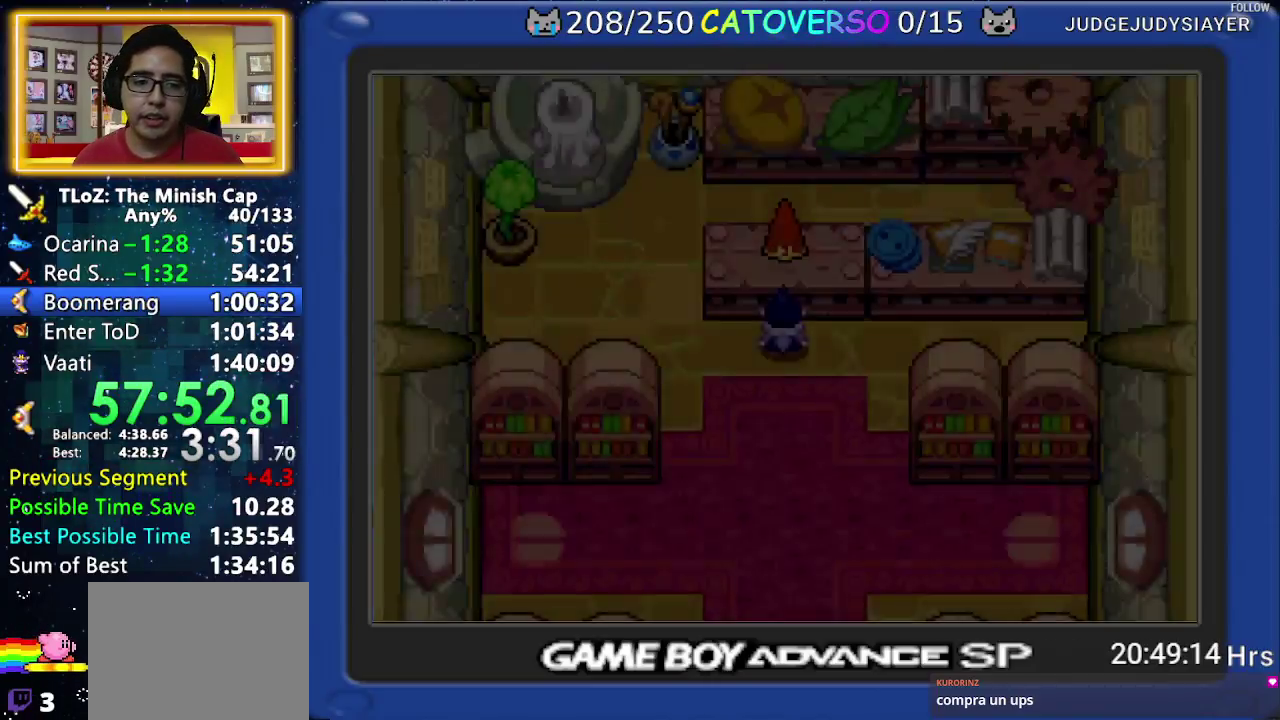
{"buttons": ["B"]}
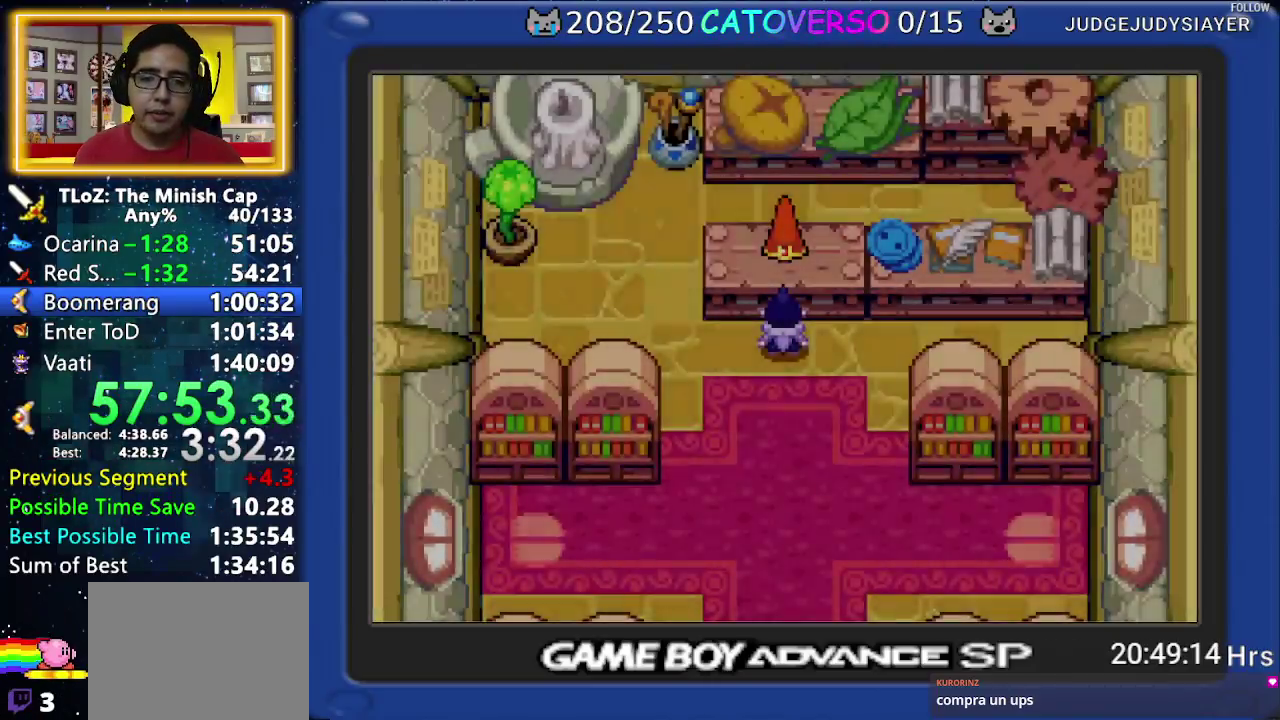
{"buttons": ["B"]}
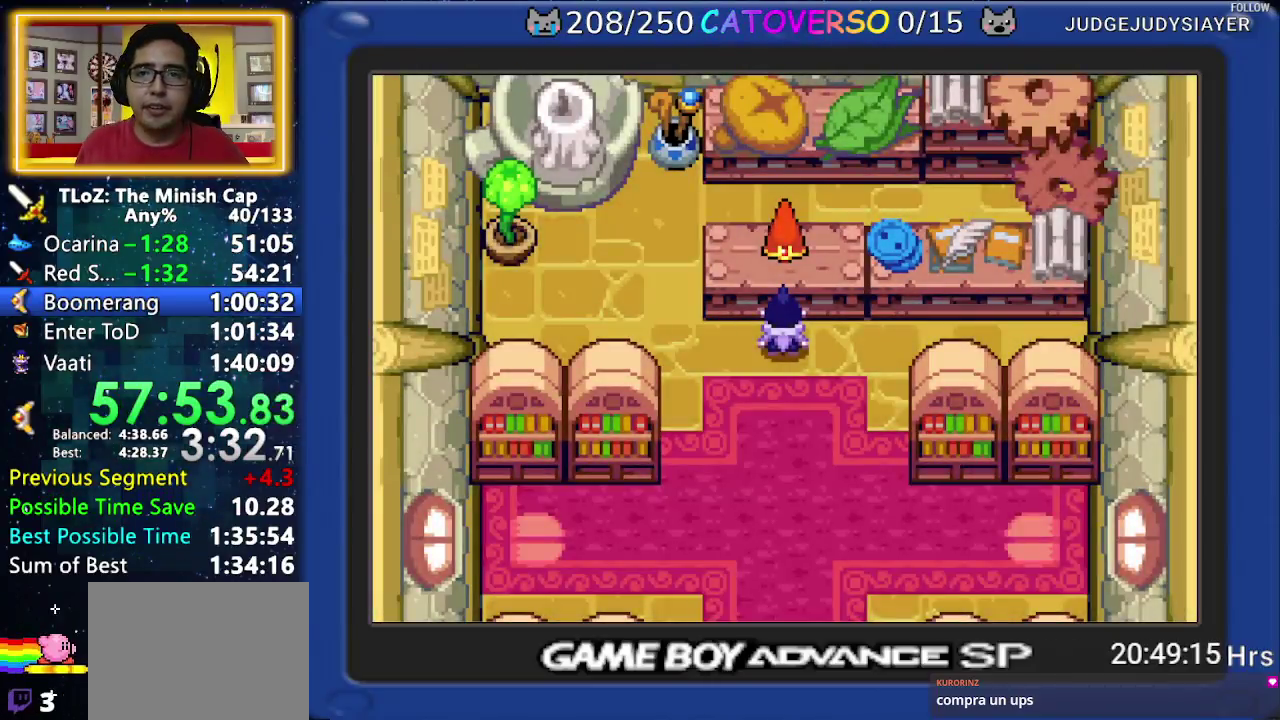
{"buttons": ["B"]}
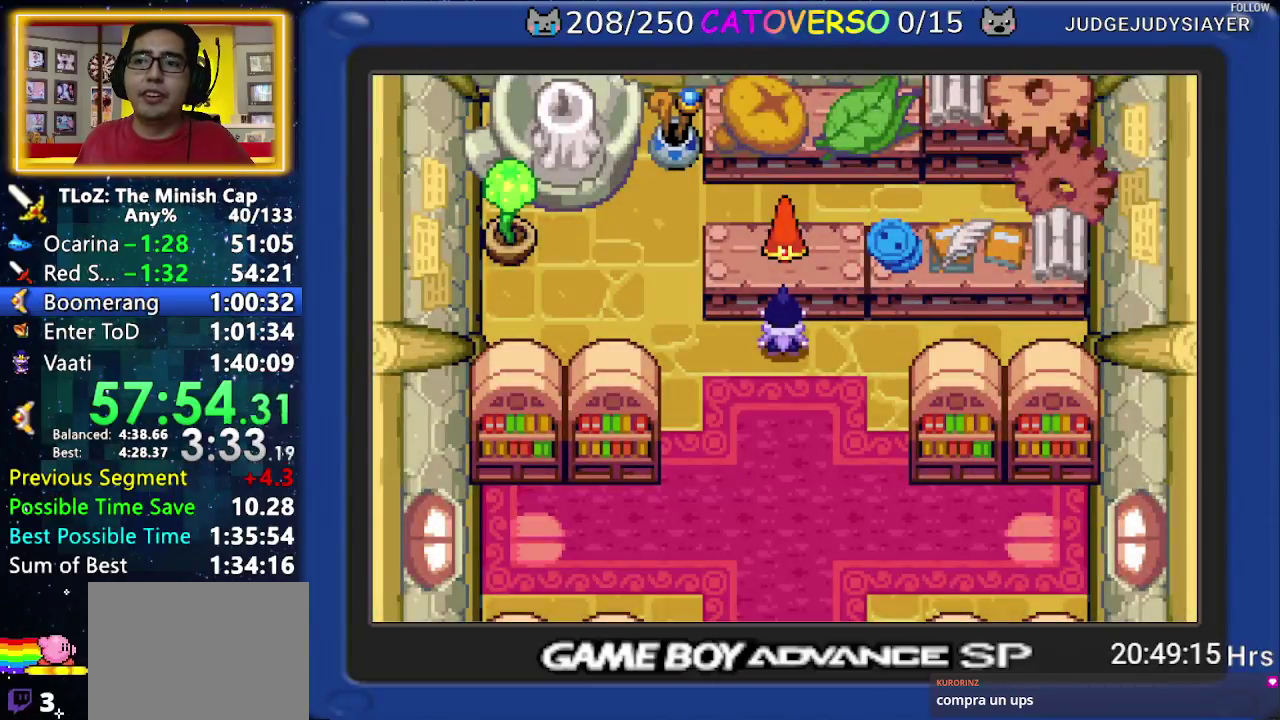
{"buttons": ["B"]}
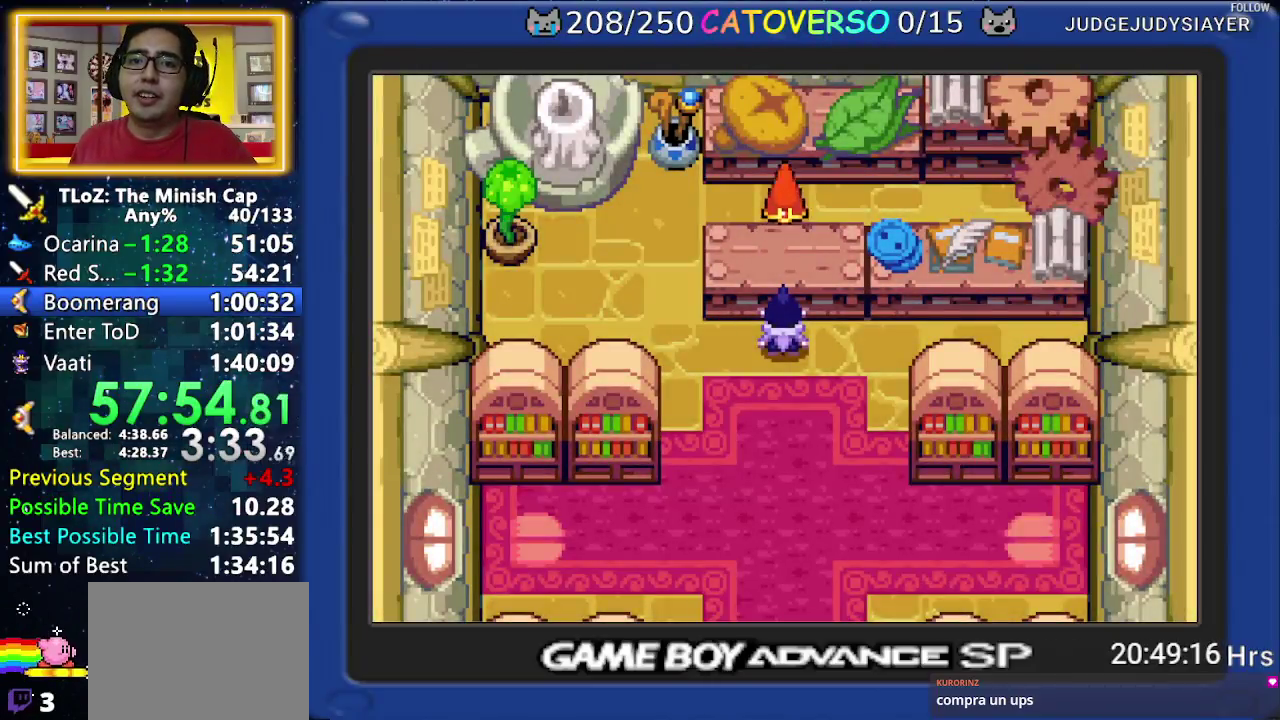
{"buttons": ["B"]}
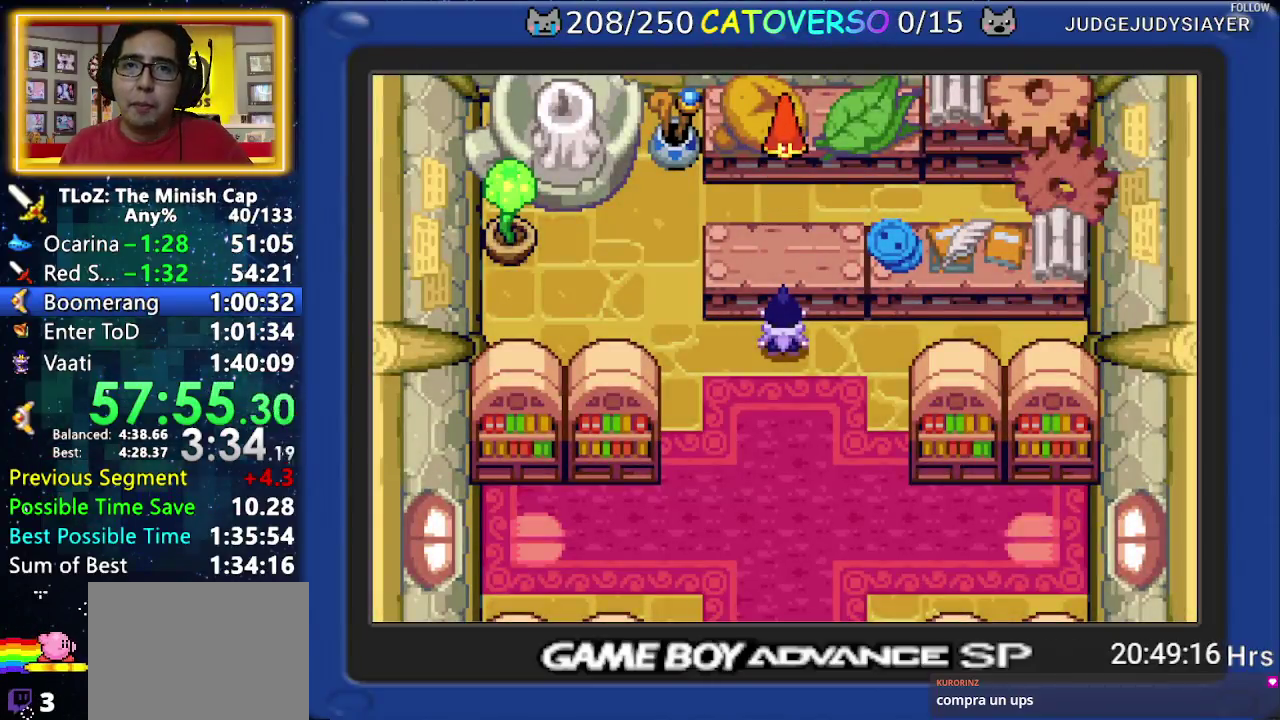
{"buttons": ["B"]}
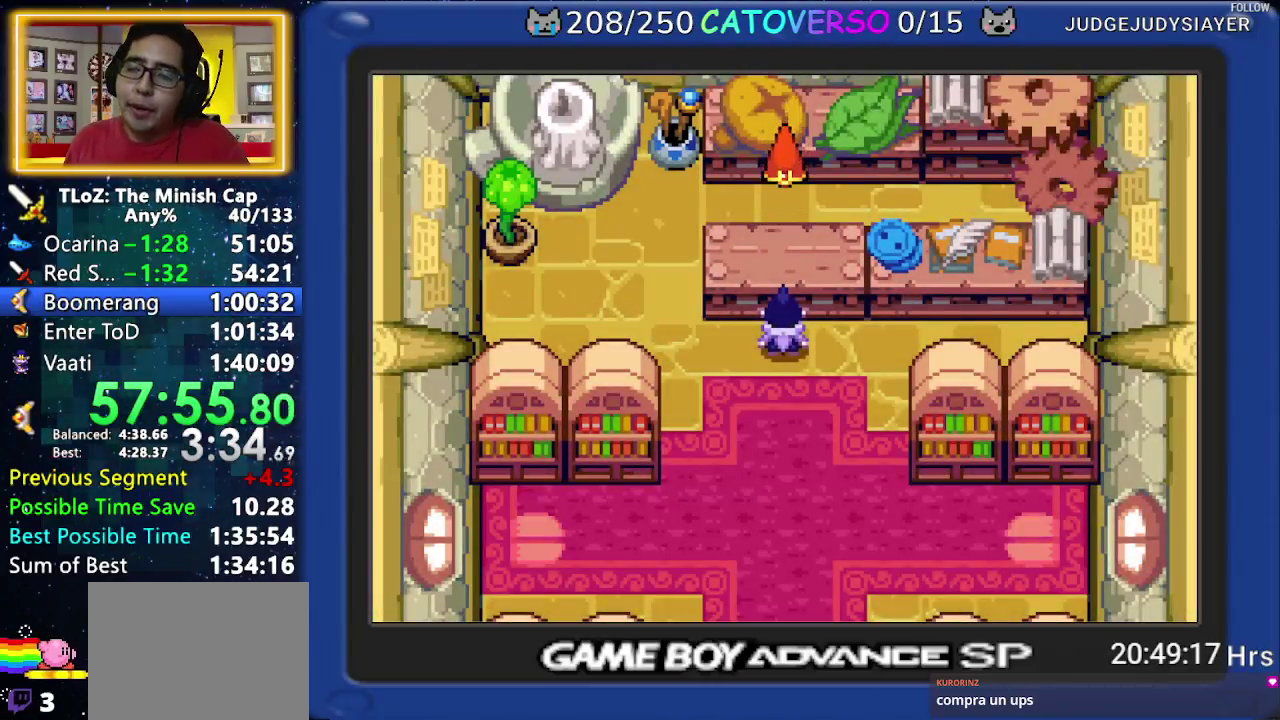
{"buttons": ["B"]}
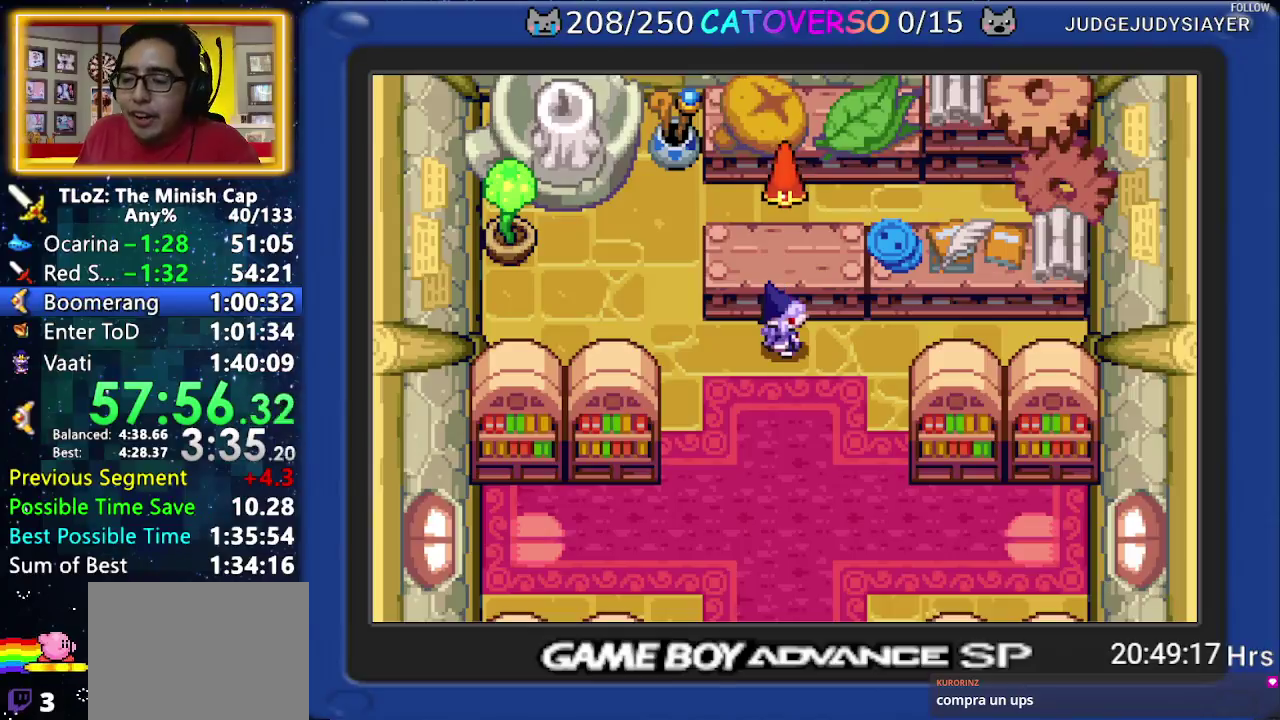
{"buttons": ["B"]}
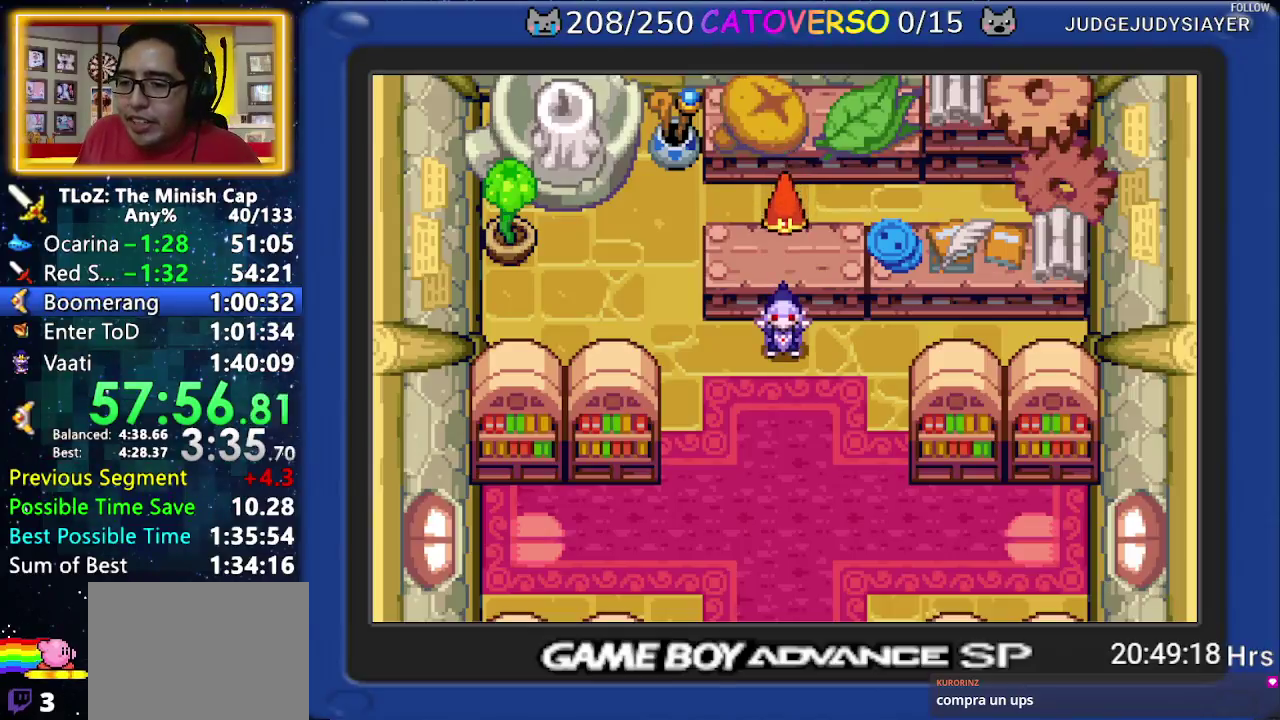
{"buttons": ["B"]}
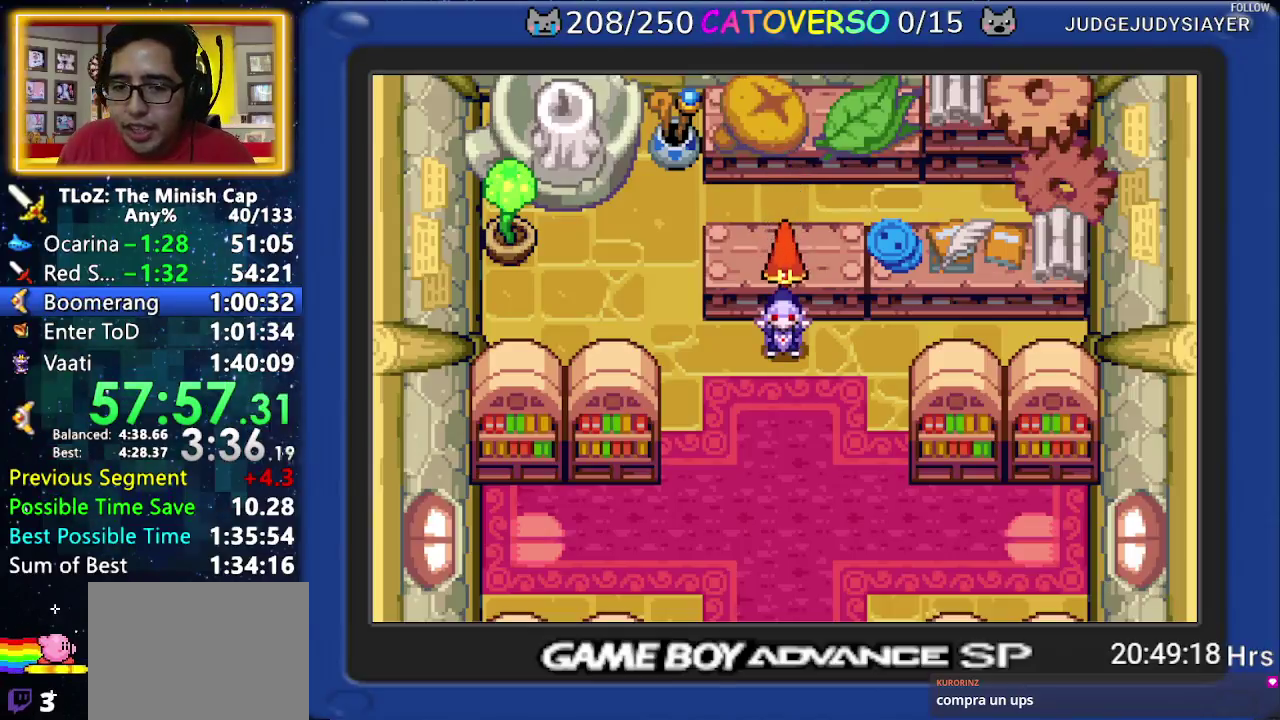
{"buttons": ["B", "DPAD_UP", "DPAD_LEFT"]}
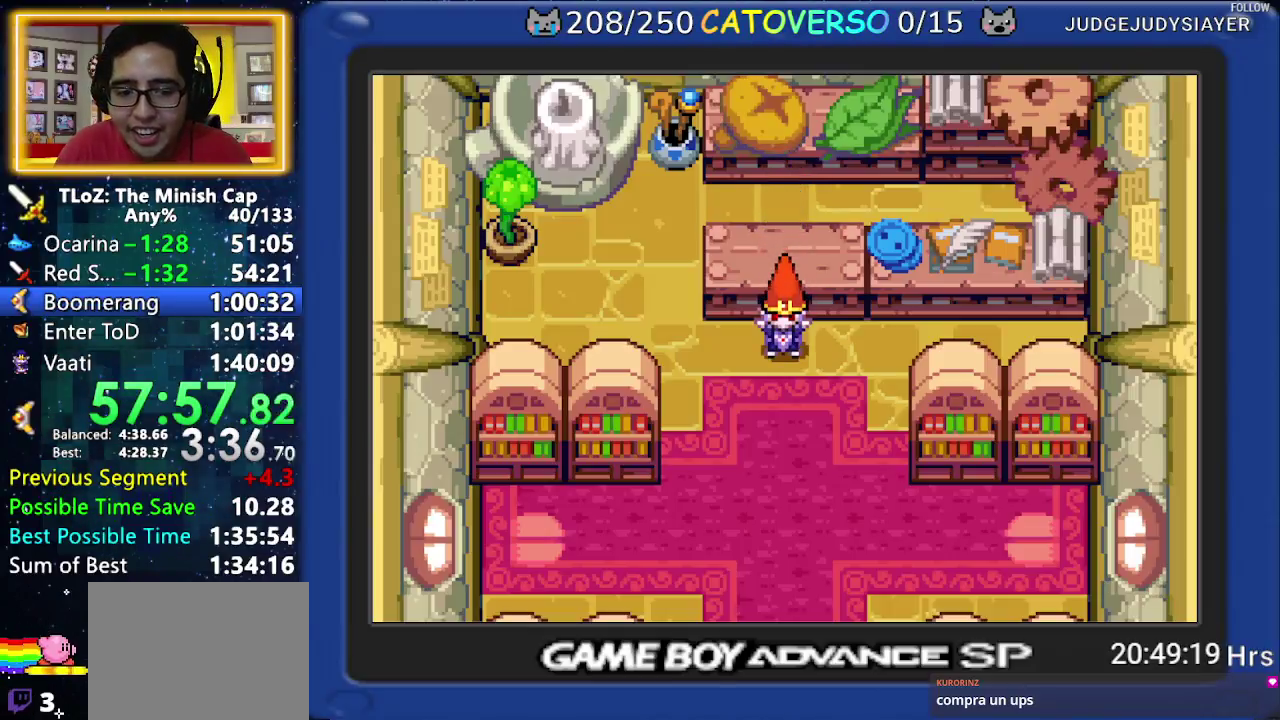
{"buttons": ["B", "DPAD_LEFT"]}
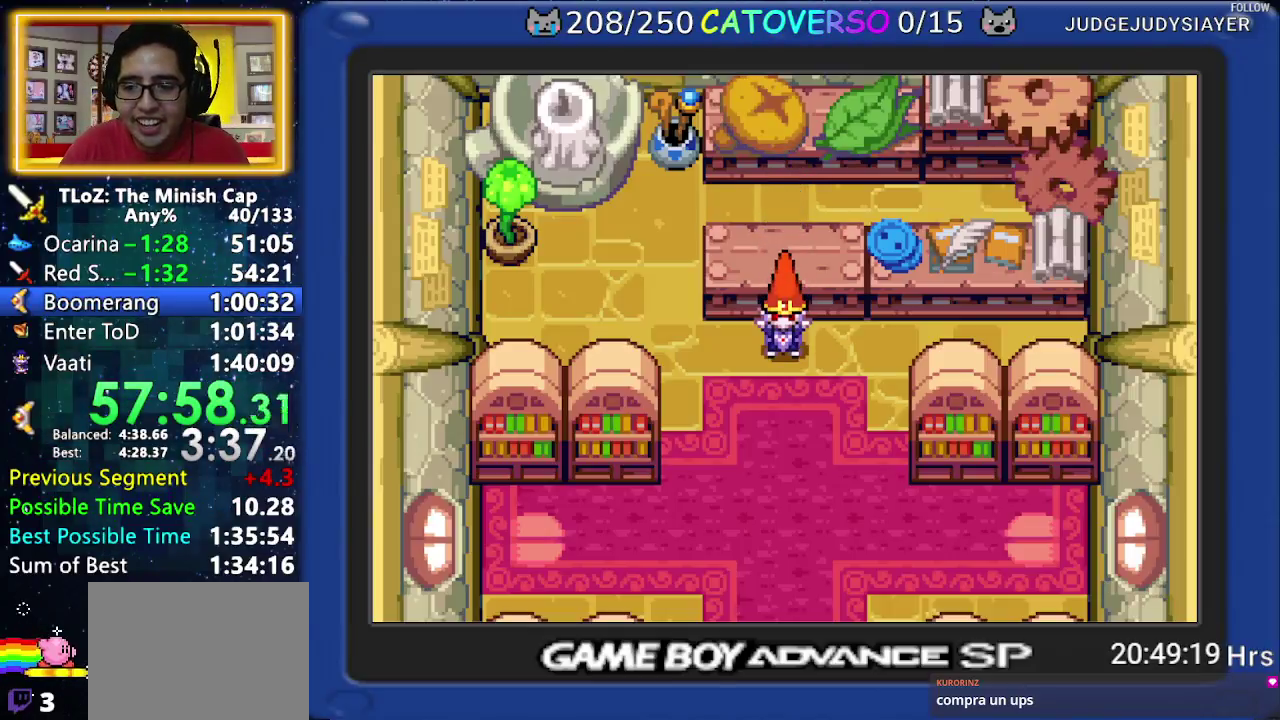
{"buttons": ["B", "DPAD_DOWN", "DPAD_RIGHT"]}
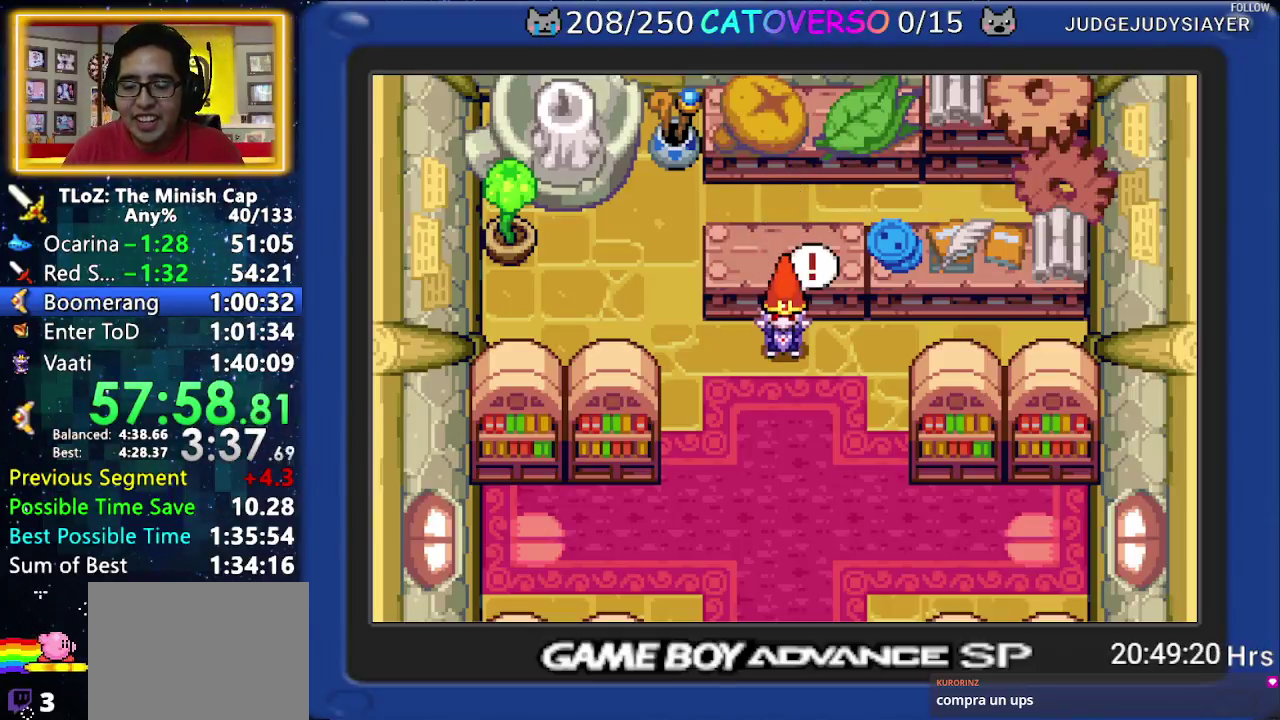
{"buttons": ["B", "DPAD_RIGHT"]}
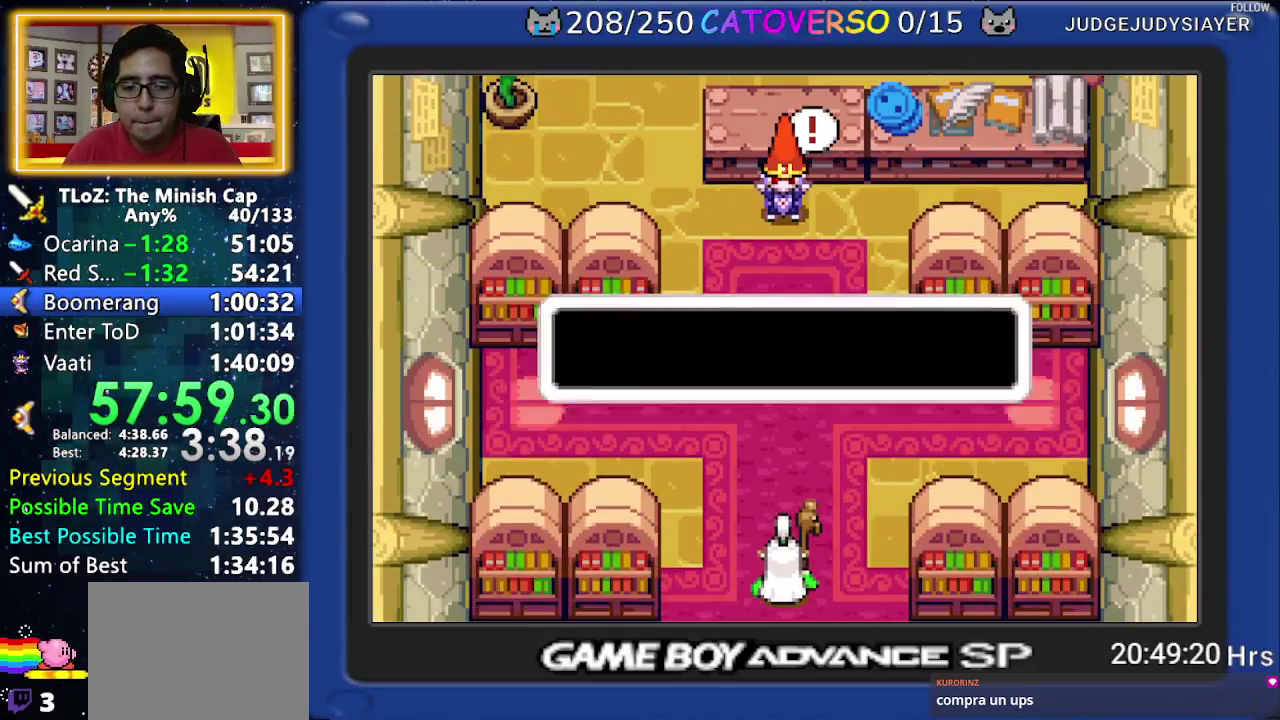
{"buttons": ["B", "DPAD_DOWN"]}
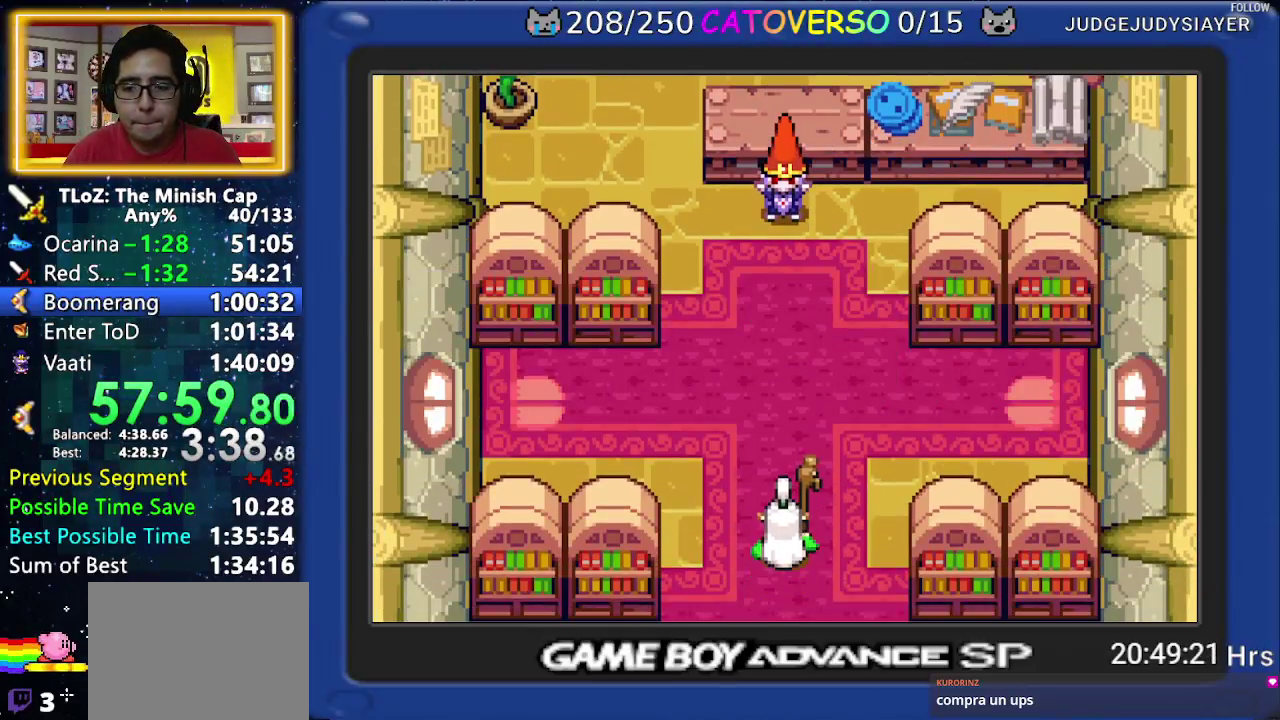
{"buttons": ["B", "DPAD_UP", "DPAD_LEFT"]}
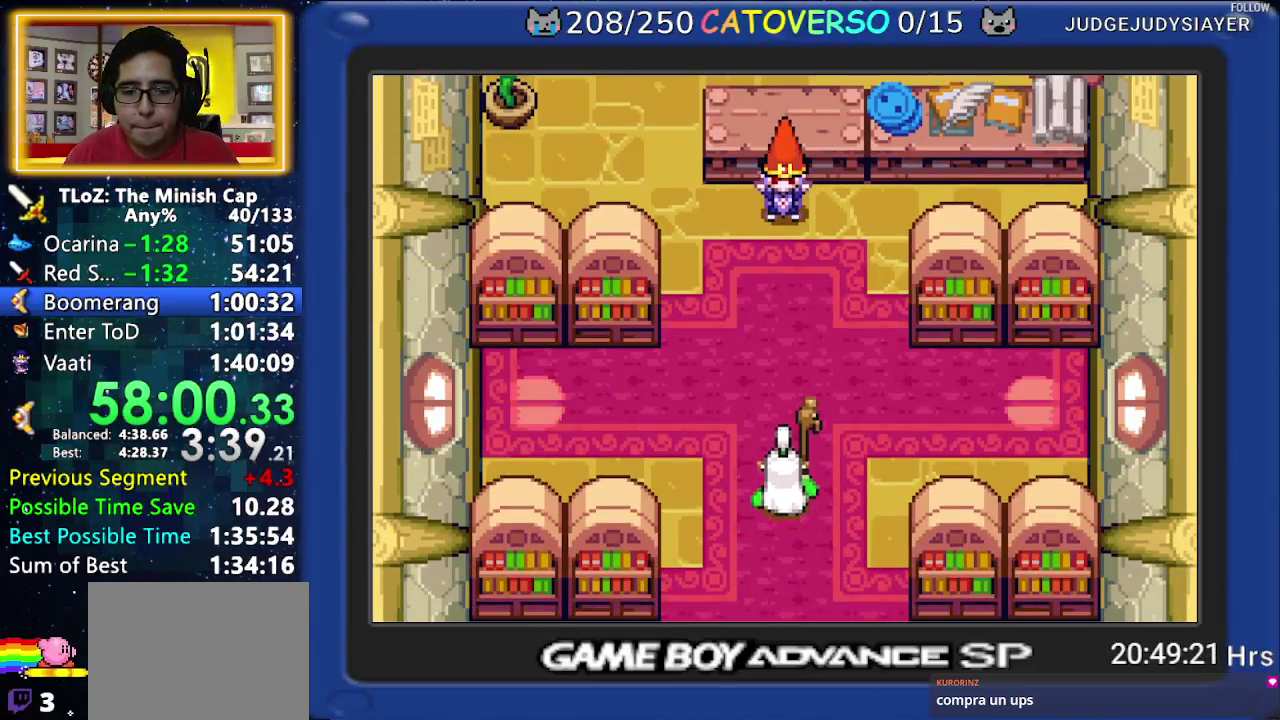
{"buttons": ["B", "DPAD_UP", "DPAD_LEFT"]}
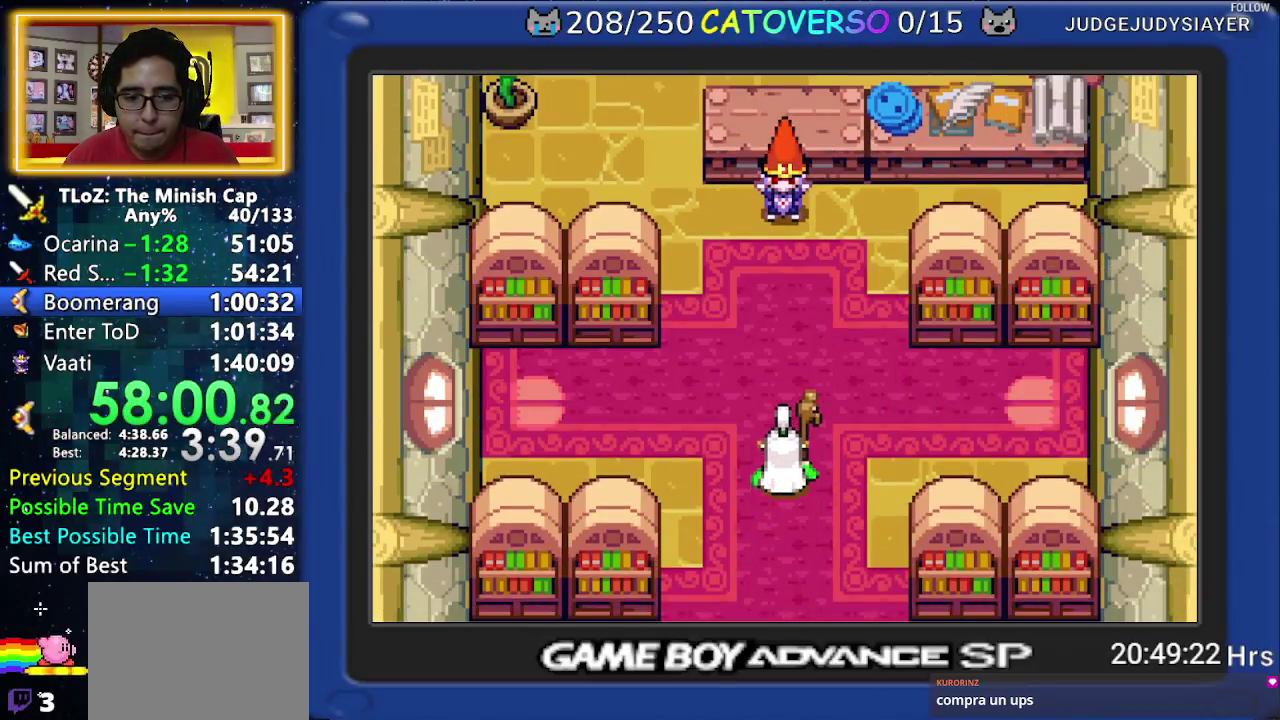
{"buttons": ["B", "DPAD_RIGHT"]}
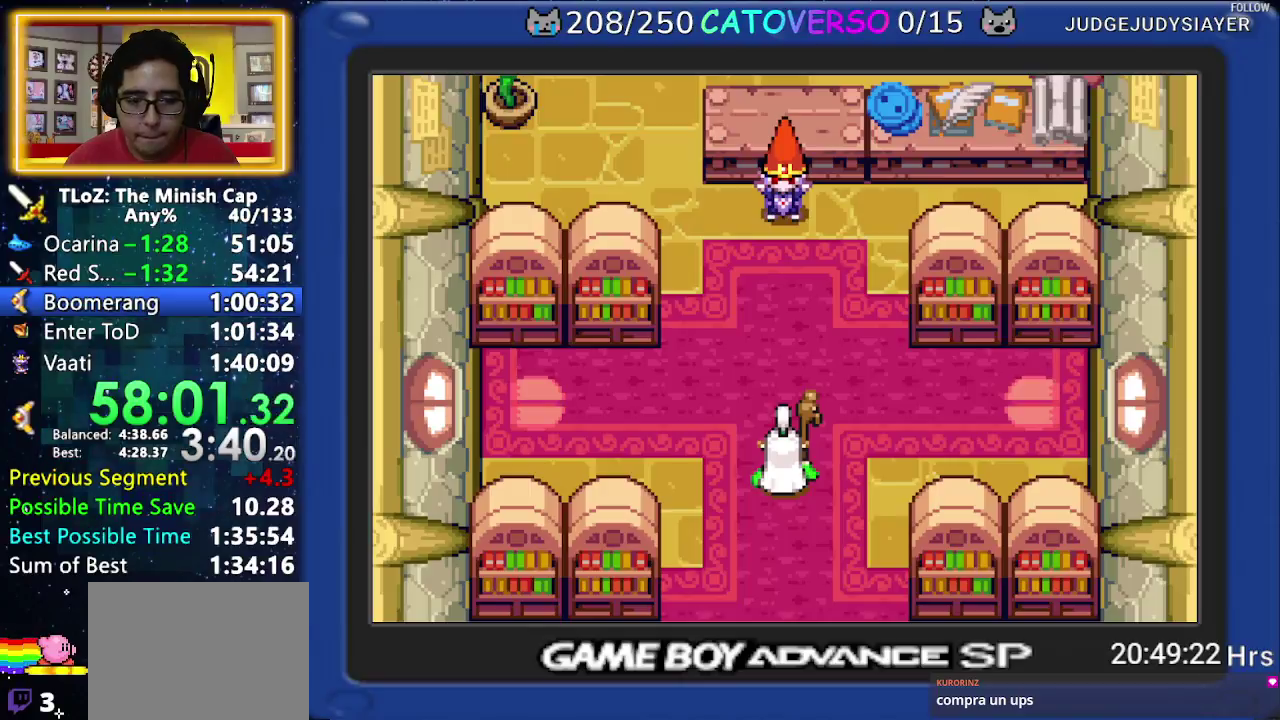
{"buttons": ["B", "DPAD_UP", "DPAD_LEFT"]}
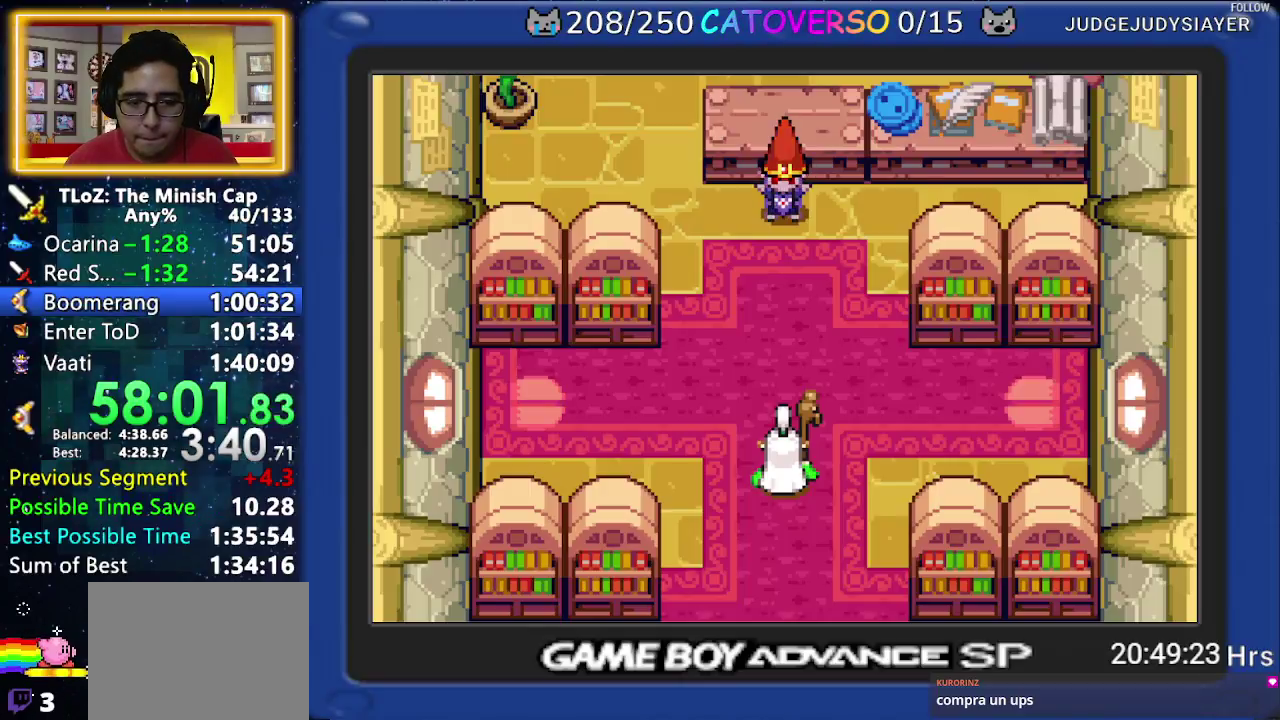
{"buttons": ["B", "DPAD_LEFT"]}
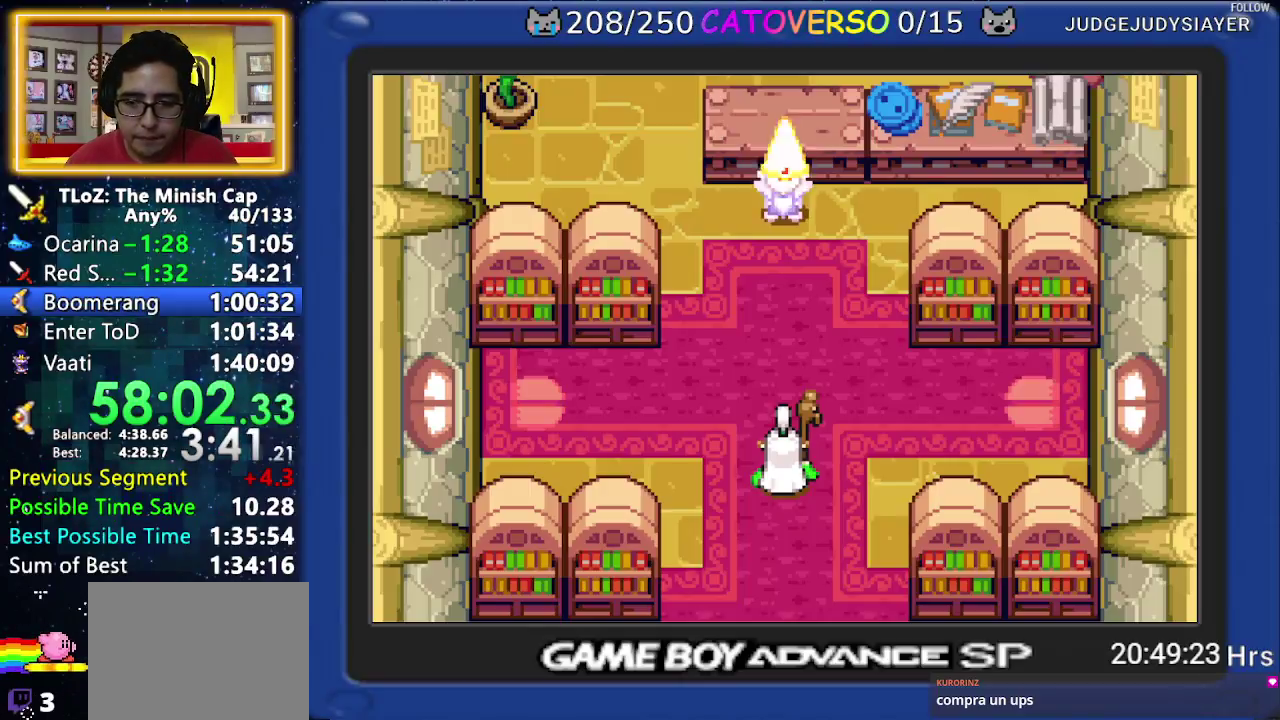
{"buttons": ["B", "DPAD_LEFT"]}
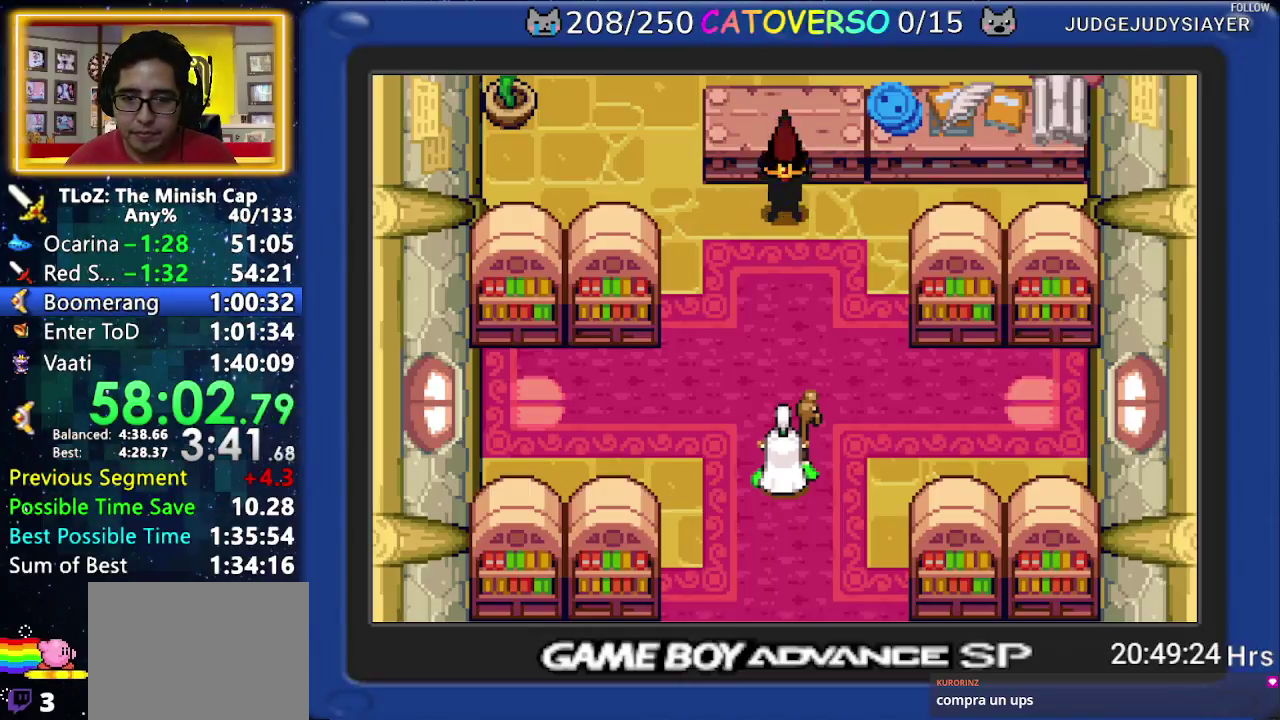
{"buttons": ["B", "DPAD_LEFT"]}
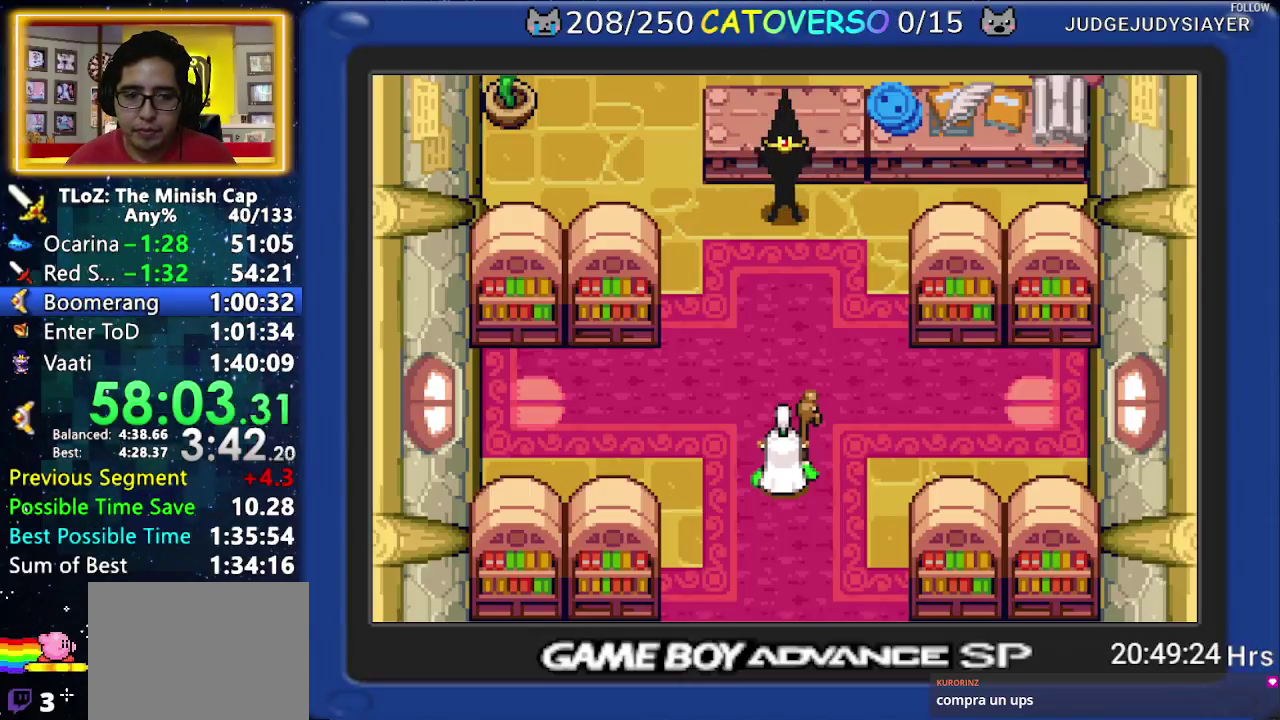
{"buttons": ["B", "DPAD_UP"]}
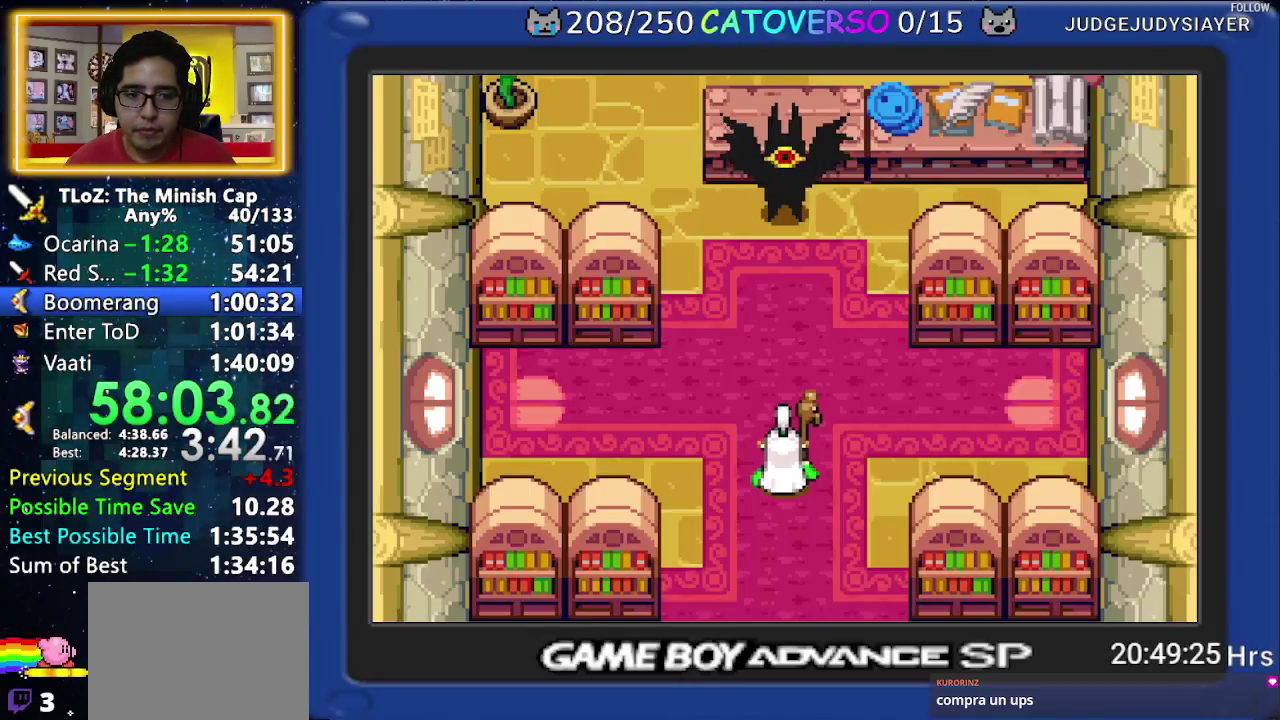
{"buttons": ["B", "DPAD_DOWN", "DPAD_RIGHT"]}